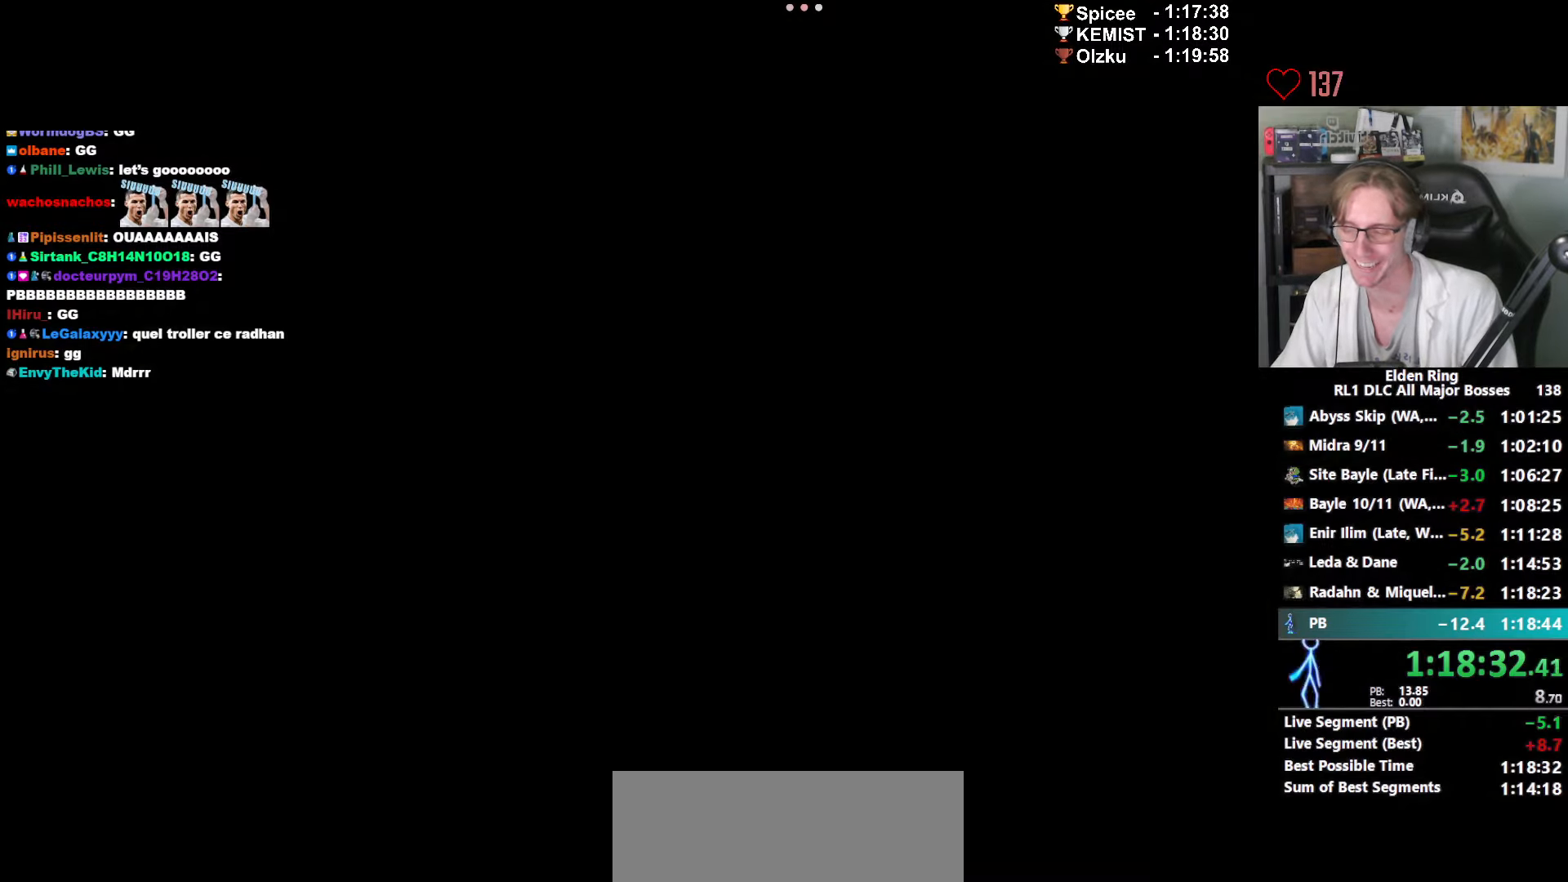
Gameplay with keyboard and mouse; each line is a JSON object with the keys and mouse buttons held at the frame after it. "events" lists presses ("down") and releases ("up") of "0", "1", "2", "3", "4", "a", "ctrl_l", "ctrl_r", "d", "down", "e", "f", "g", "left", "q", "r", "return", "right", "s", "shift_l", "shift_r", "space", "tab", "up", "z", "mouse_left", "mouse_wheel", "mouse_right", "mouse_mb4" and "mouse_mb5" between this image and that frame as [ms after this image, input, new state], when the widget could be followed in between. "mouse_left", "mouse_wheel", "mouse_right", "mouse_mb4", "mouse_mb5" = the "left", "wheel", "right", "mb4", "mb5" buttons of the "mouse" list. No other keys are recorded. "wheel" means that the mouse wheel is clicked or scrolled. Not read: mouse_move.
{"keys": [], "mouse": [], "events": []}
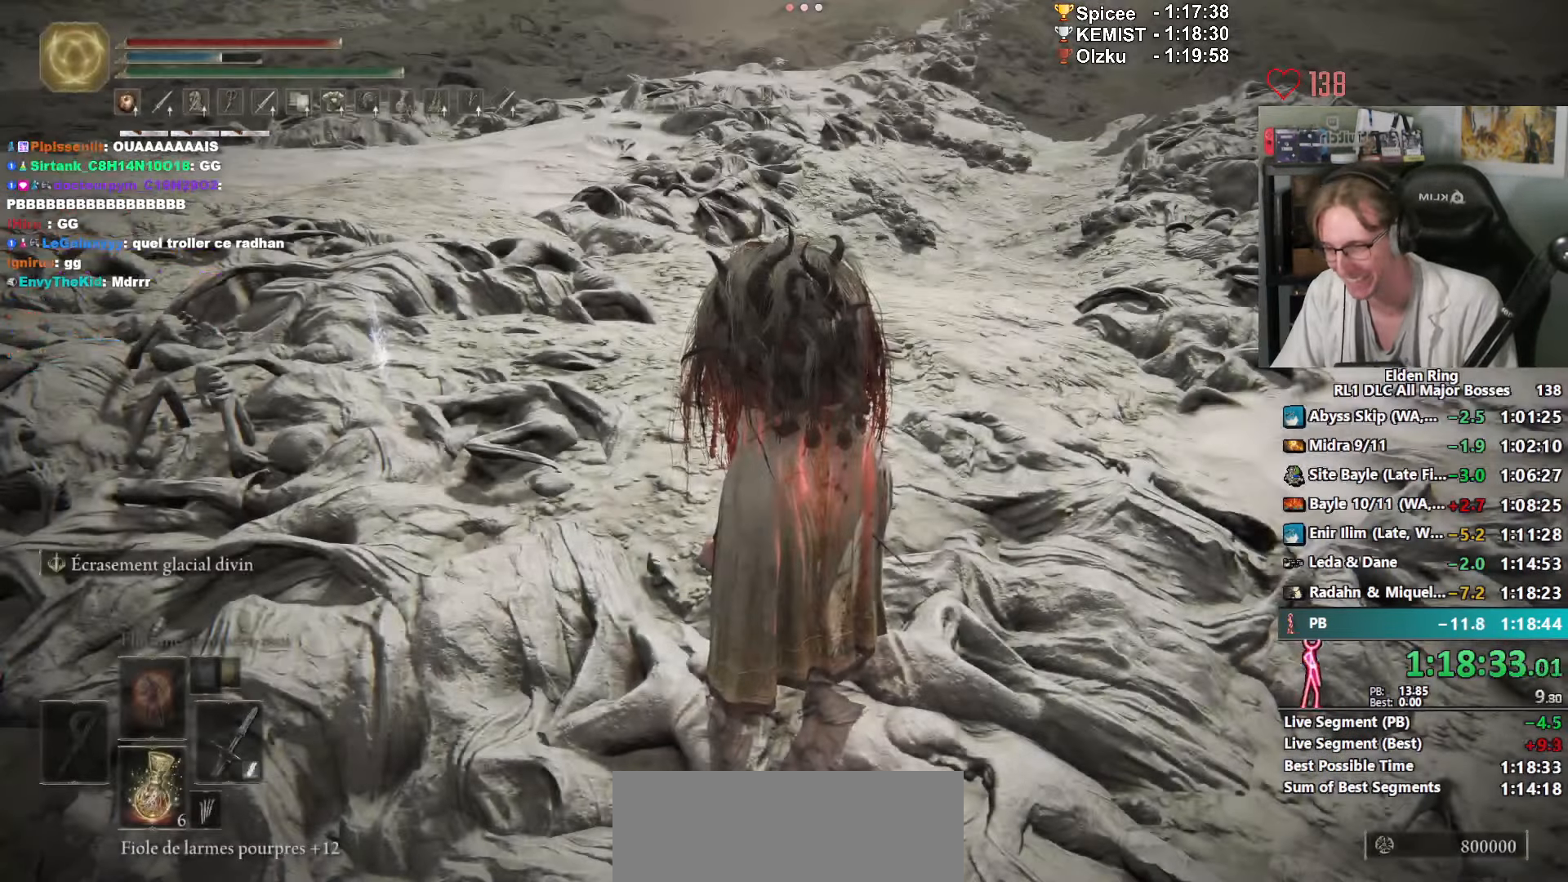
{"keys": [], "mouse": [], "events": []}
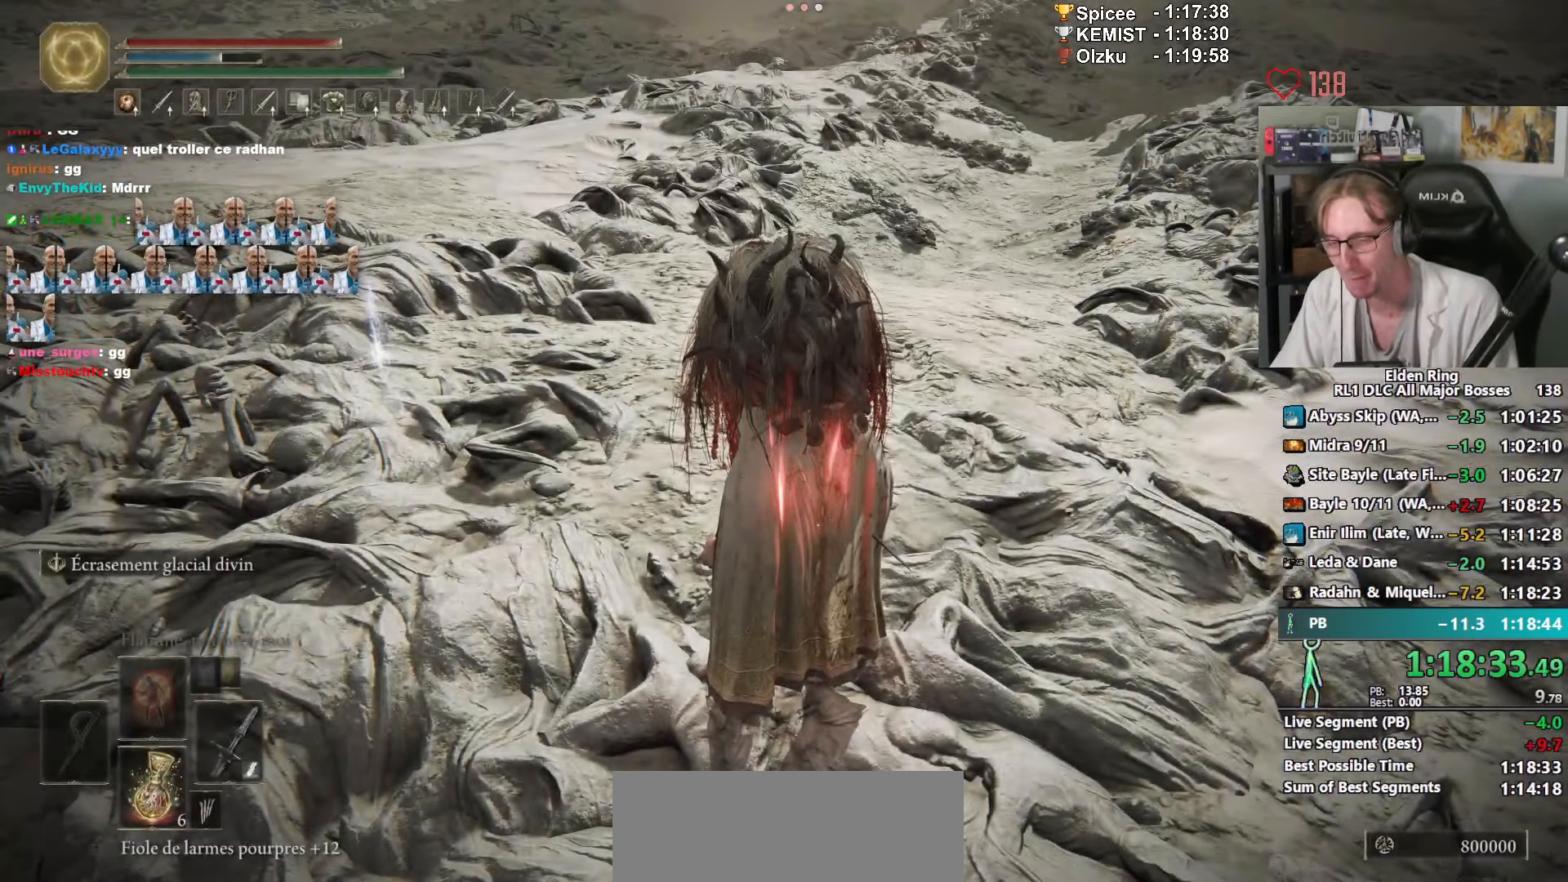
{"keys": [], "mouse": [], "events": []}
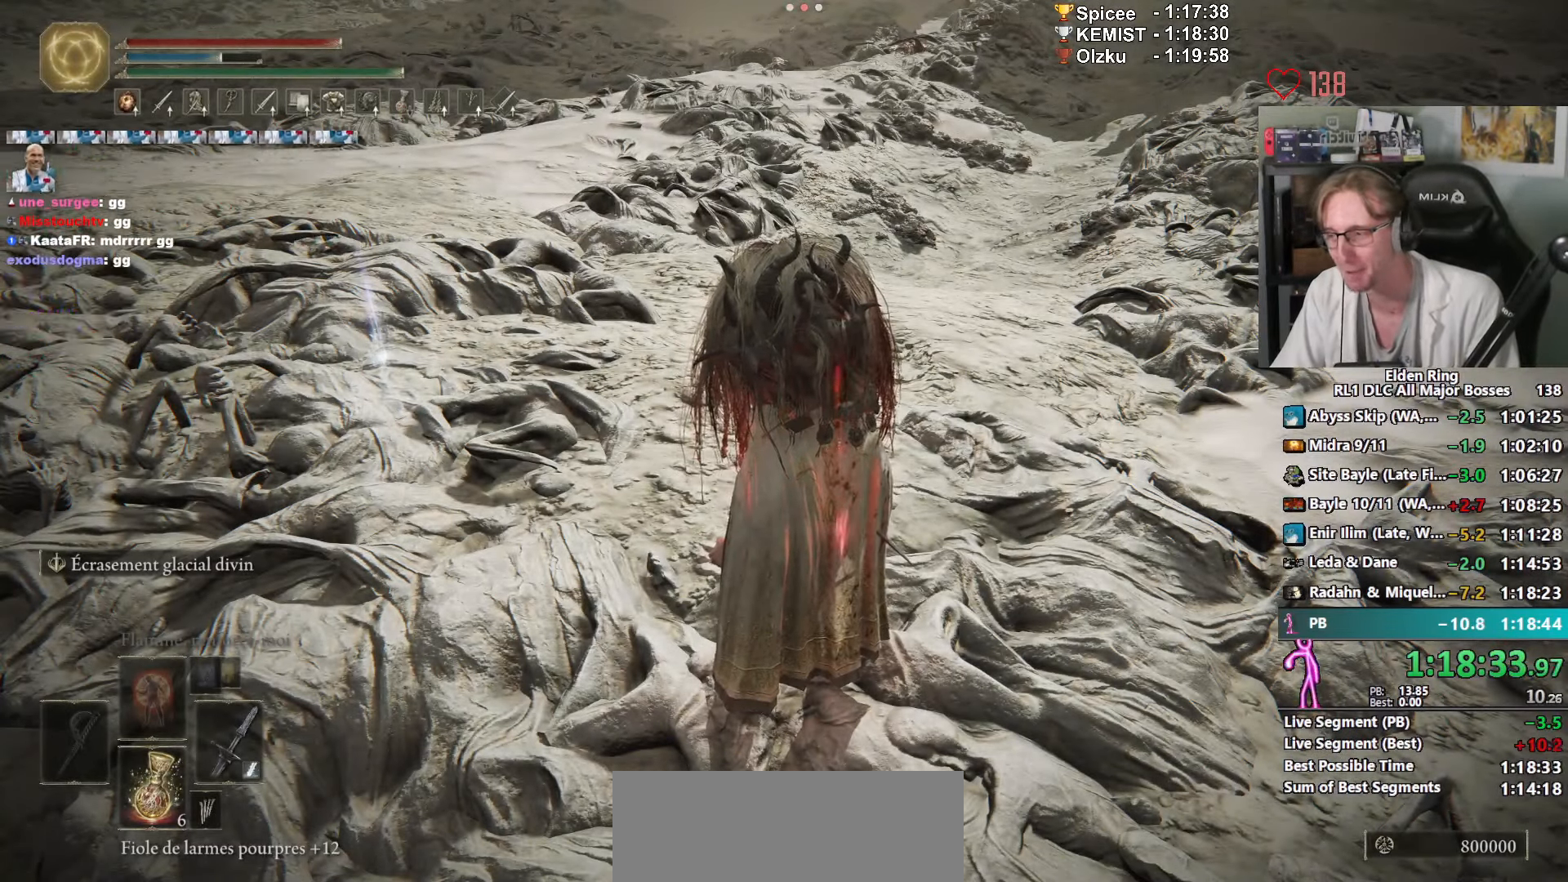
{"keys": [], "mouse": [], "events": []}
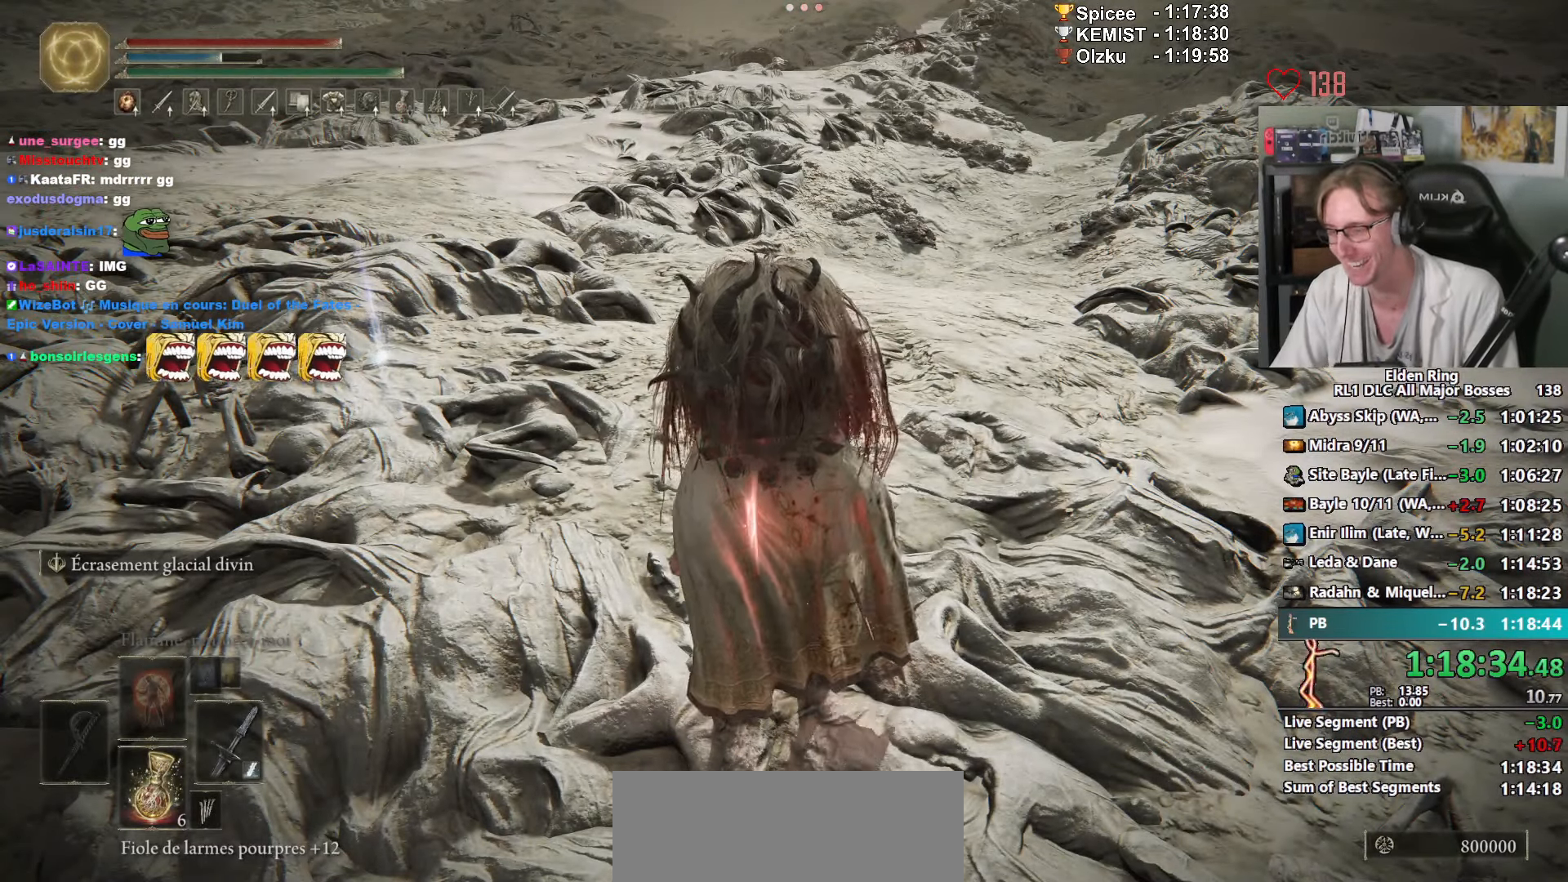
{"keys": [], "mouse": [], "events": []}
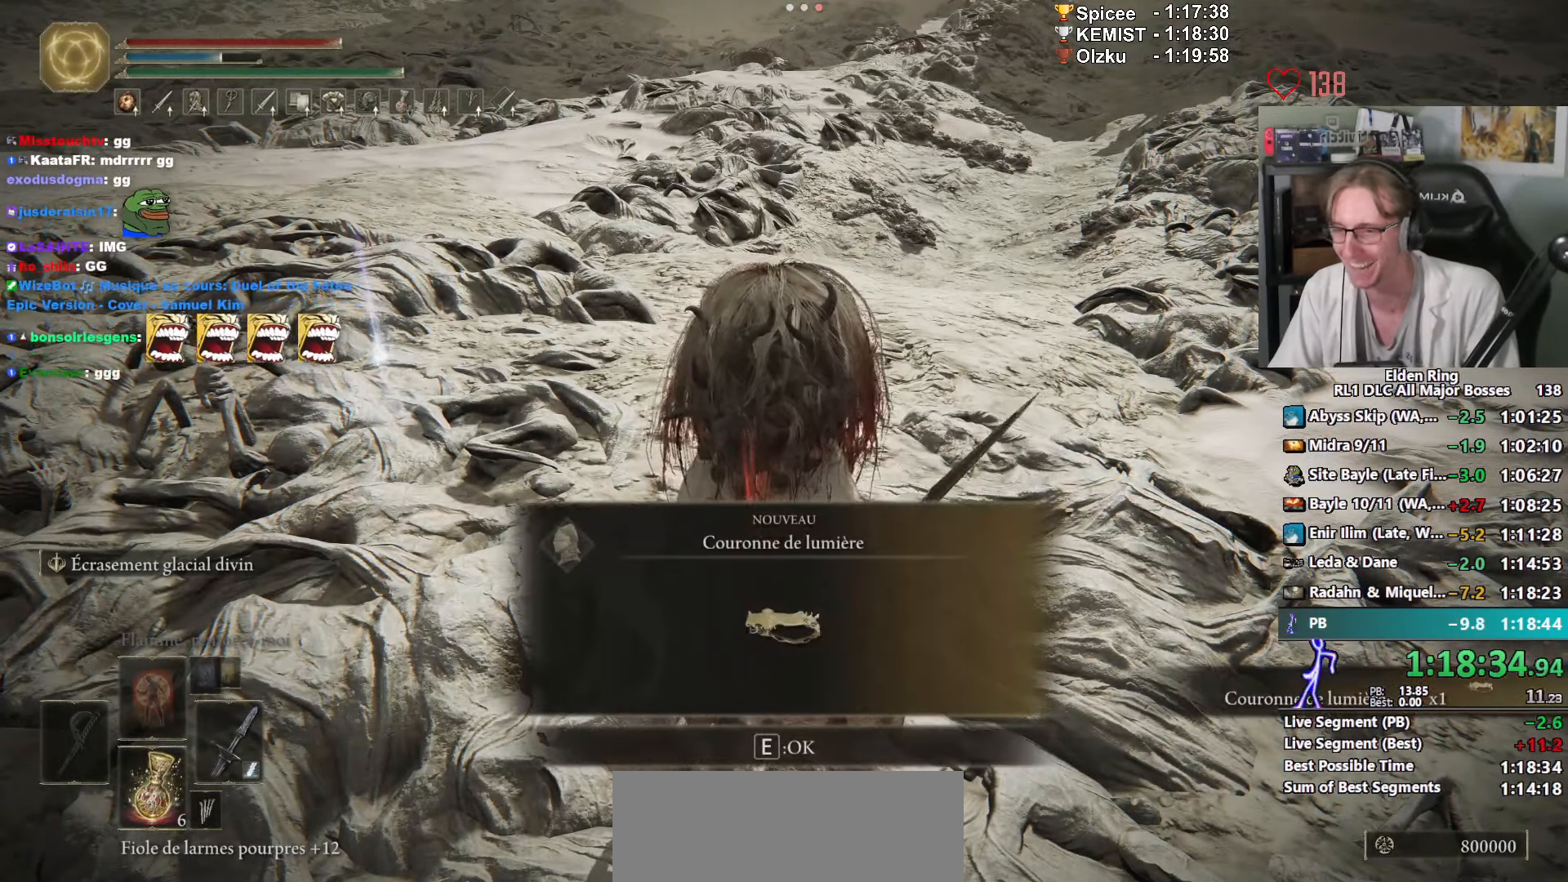
{"keys": [], "mouse": [], "events": []}
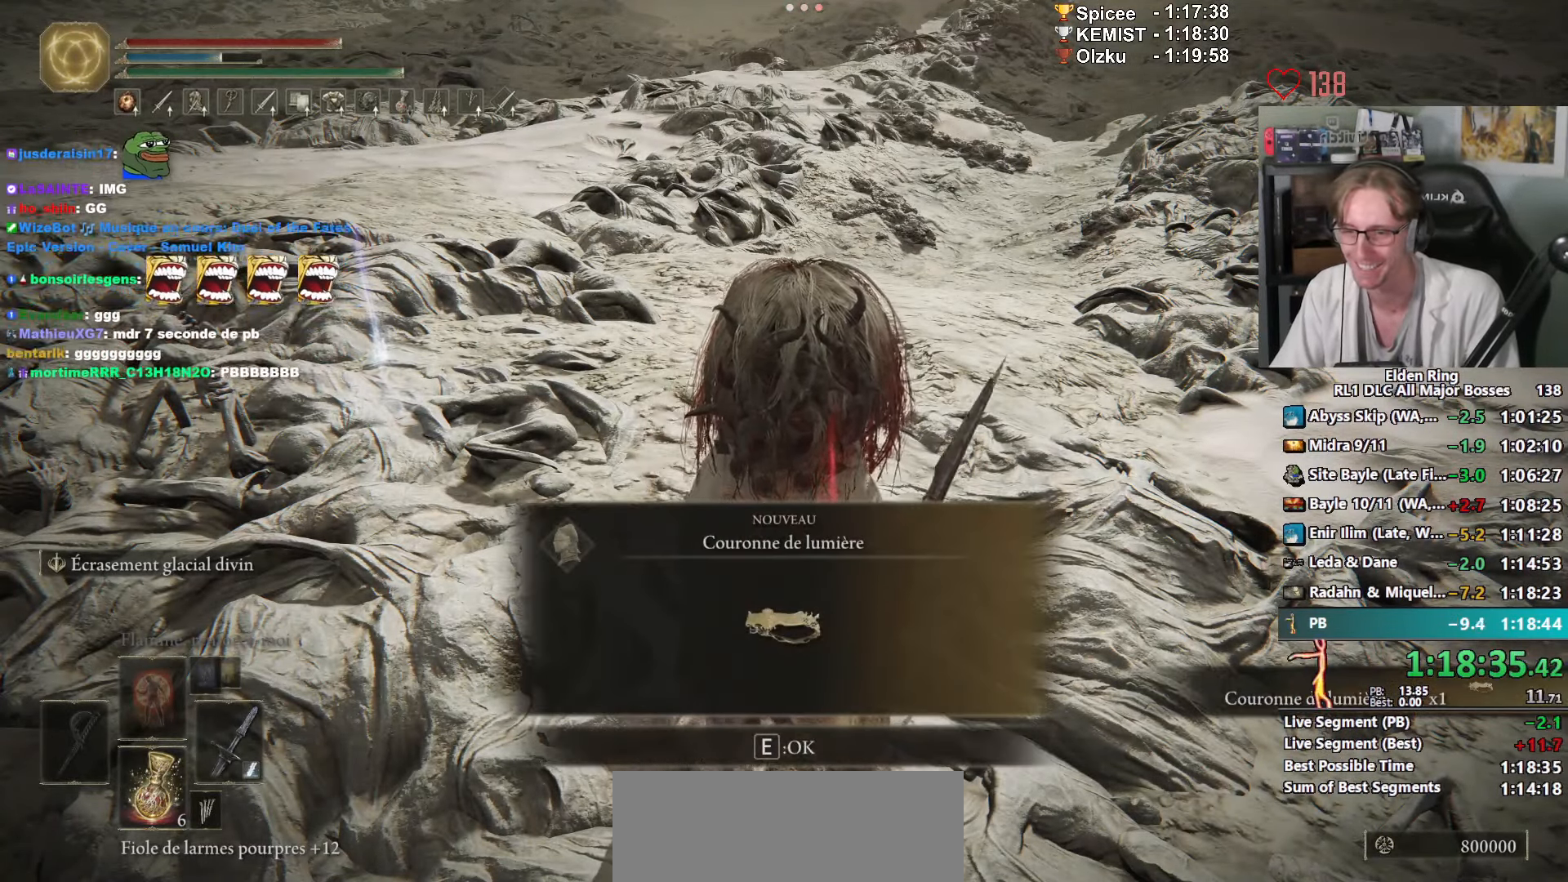
{"keys": [], "mouse": [], "events": []}
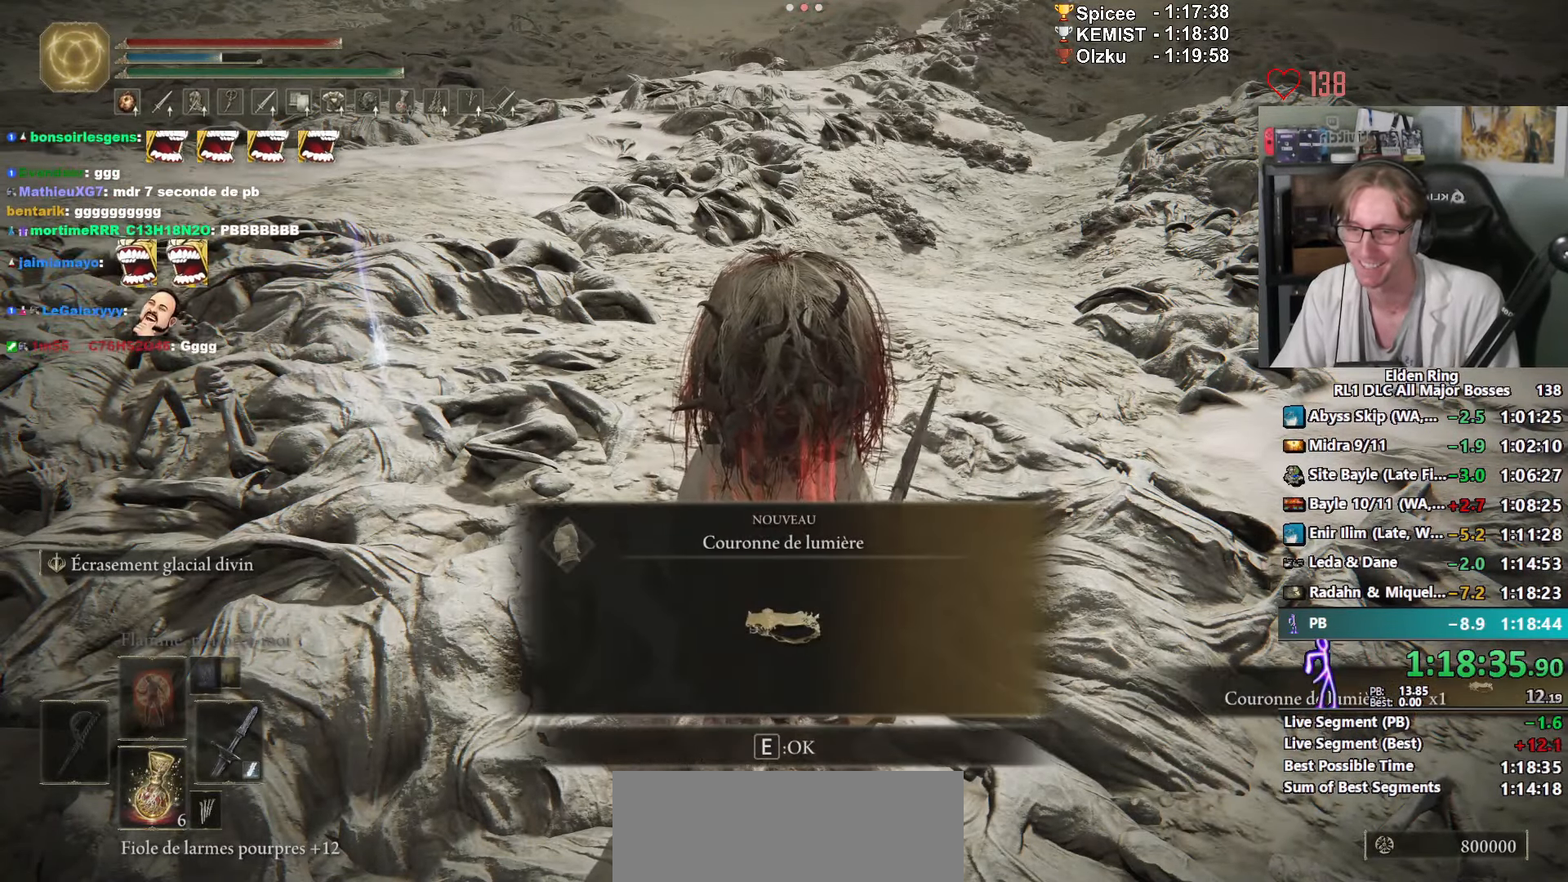
{"keys": [], "mouse": [], "events": []}
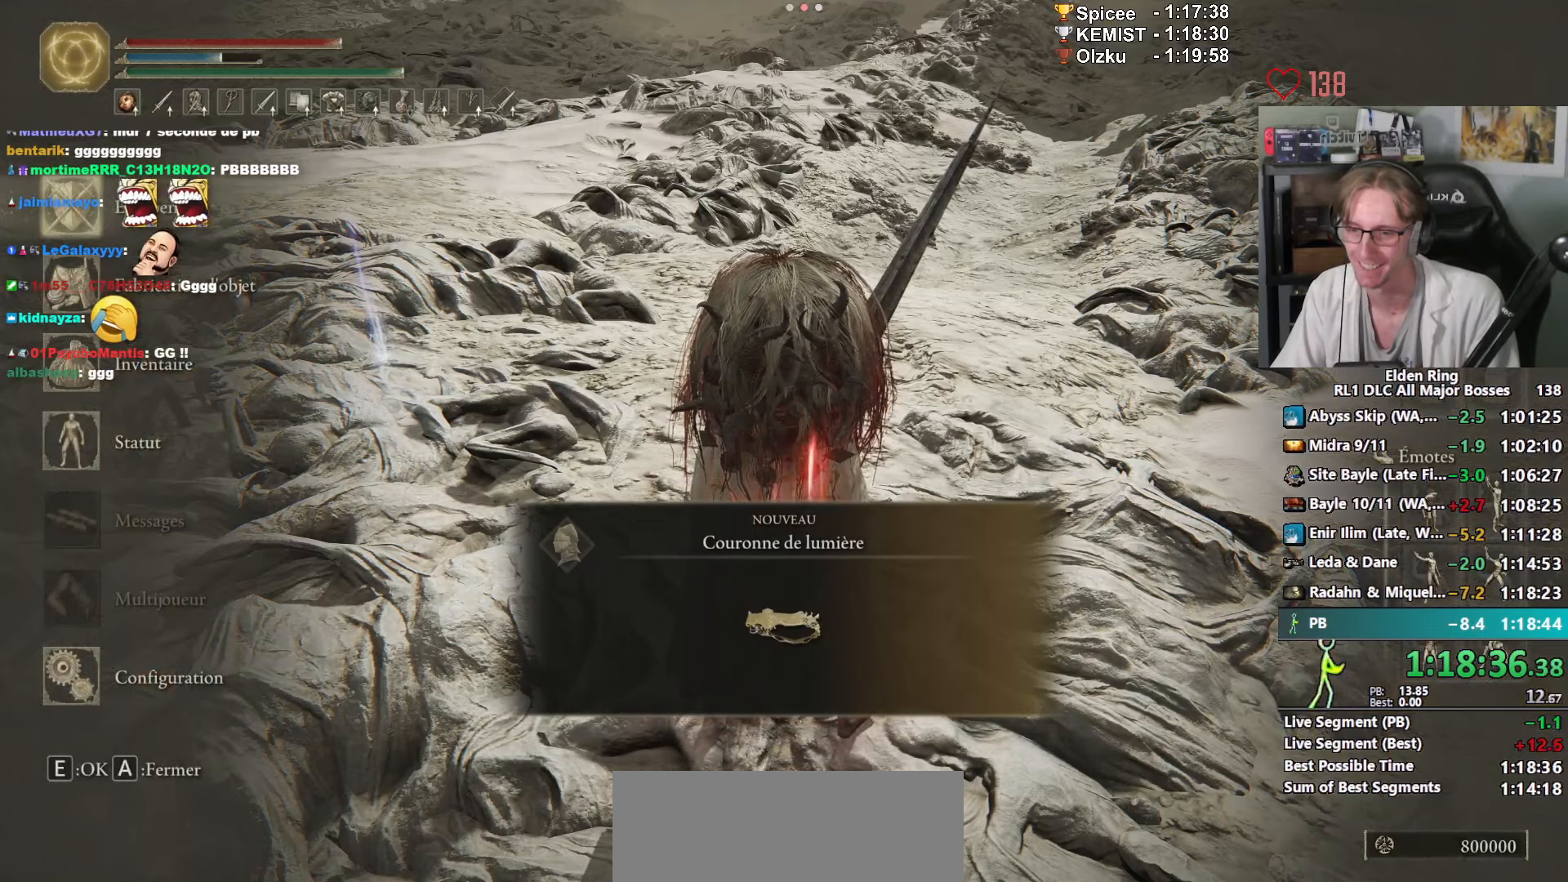
{"keys": ["left"], "mouse": [], "events": [[83, "up", "down"], [166, "e", "down"], [166, "up", "up"], [216, "e", "up"], [316, "e", "down"], [366, "e", "up"], [366, "left", "down"], [450, "e", "down"], [500, "e", "up"]]}
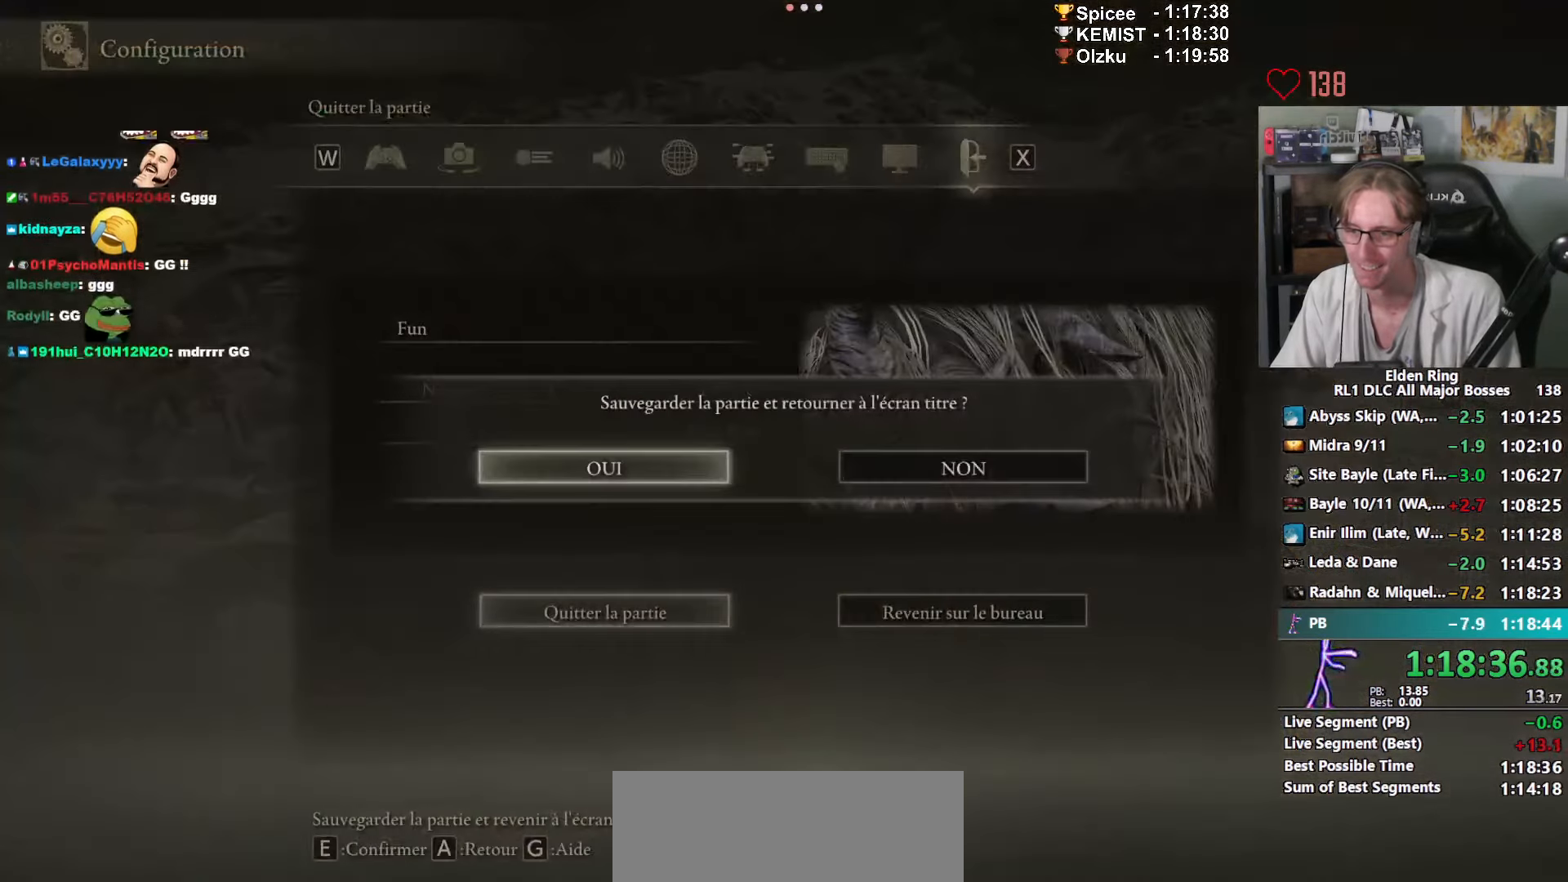
{"keys": [], "mouse": [], "events": [[100, "e", "down"], [133, "e", "up"], [183, "e", "down"], [233, "e", "up"], [283, "e", "down"], [383, "e", "up"], [466, "left", "up"]]}
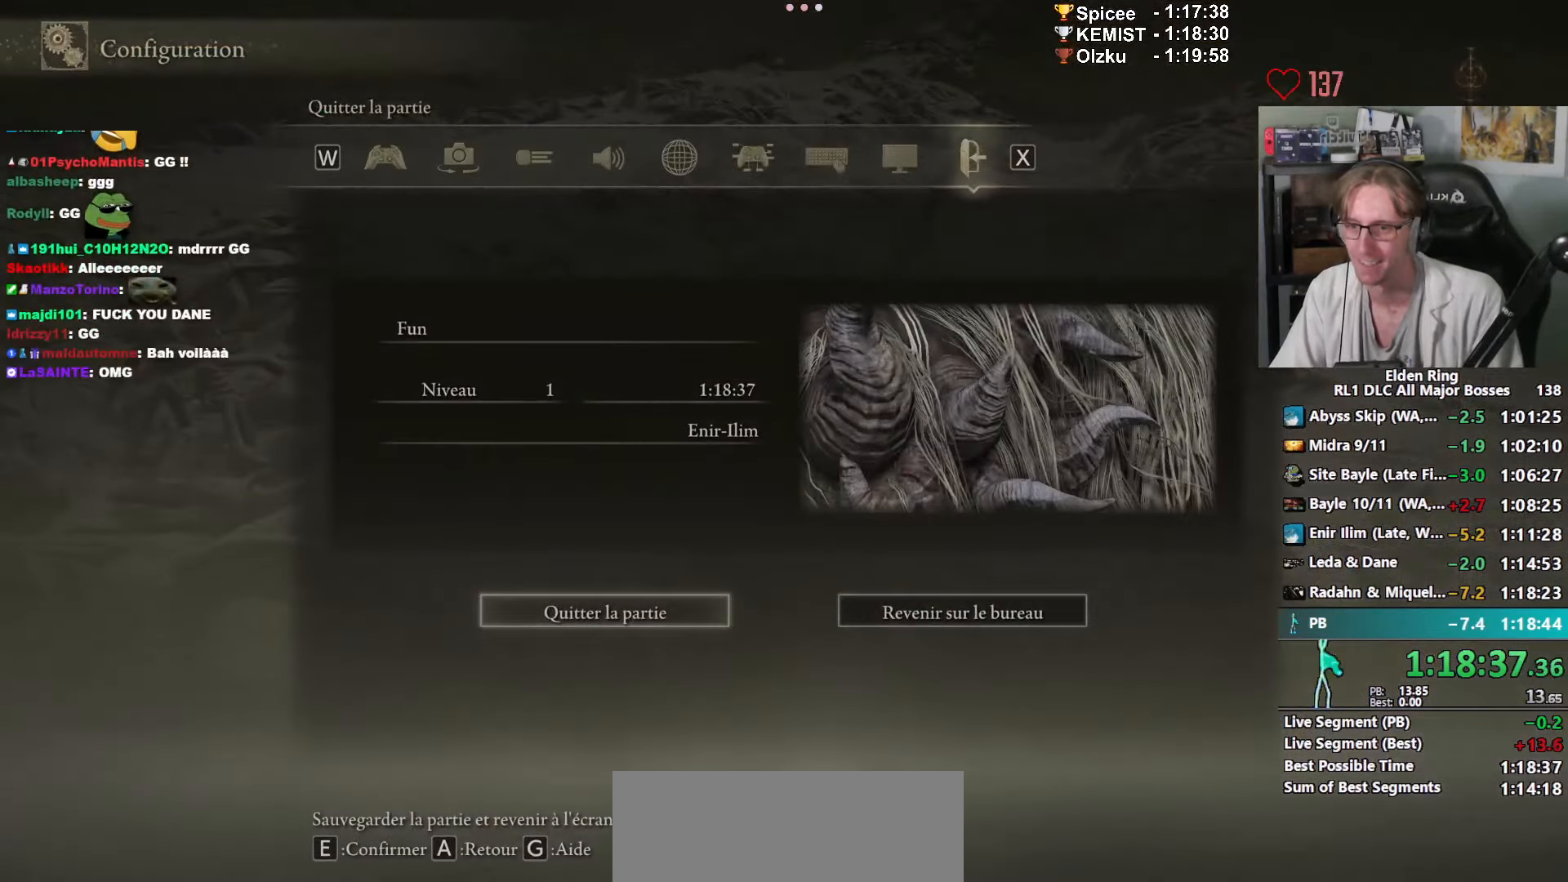
{"keys": [], "mouse": [], "events": []}
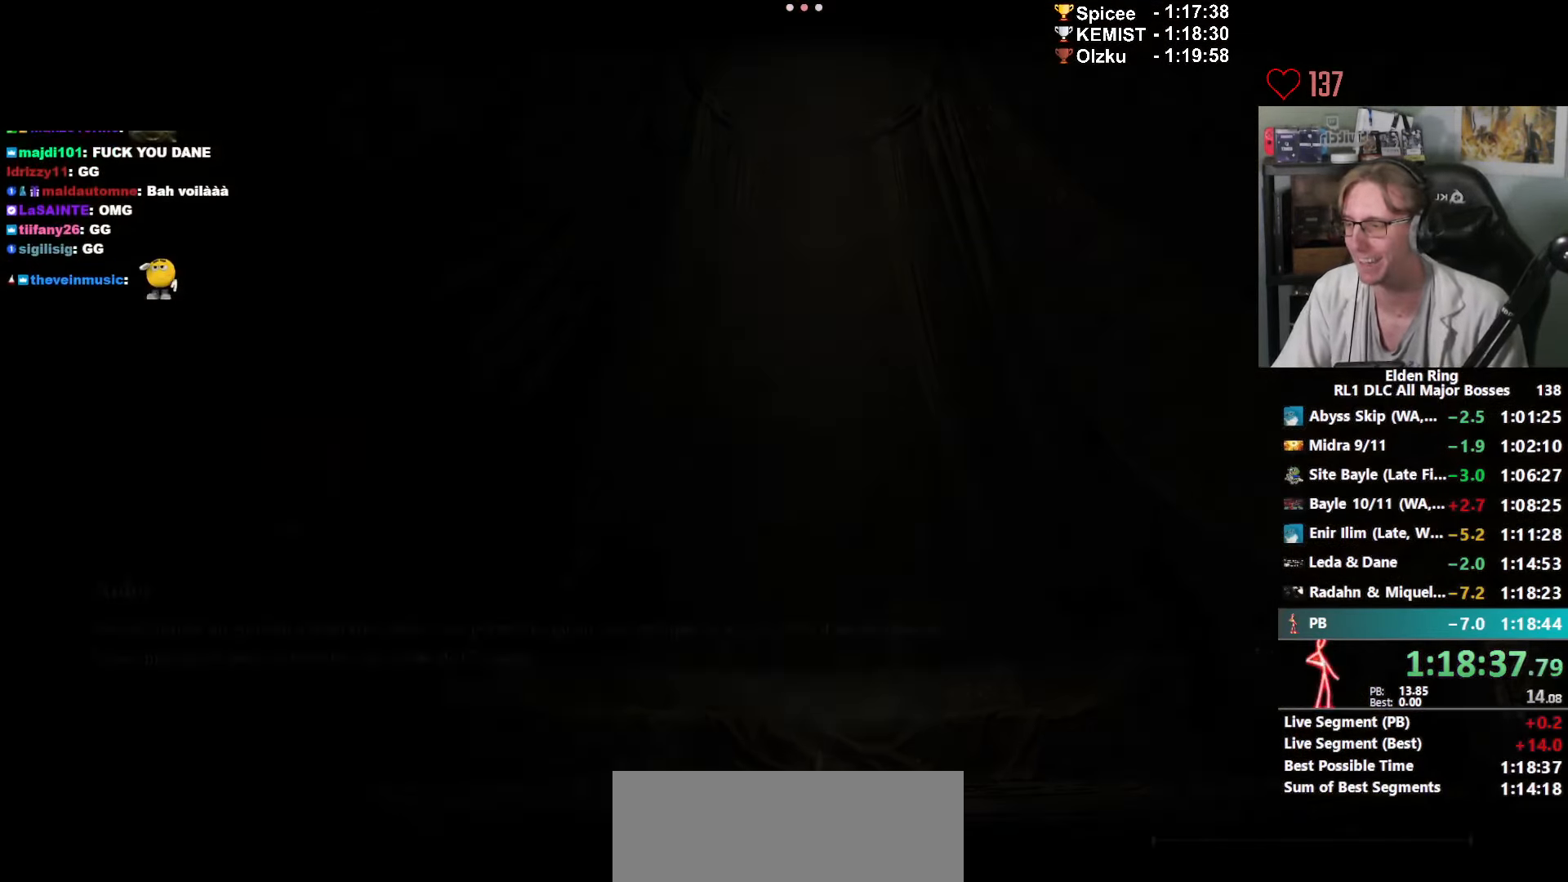
{"keys": [], "mouse": [], "events": []}
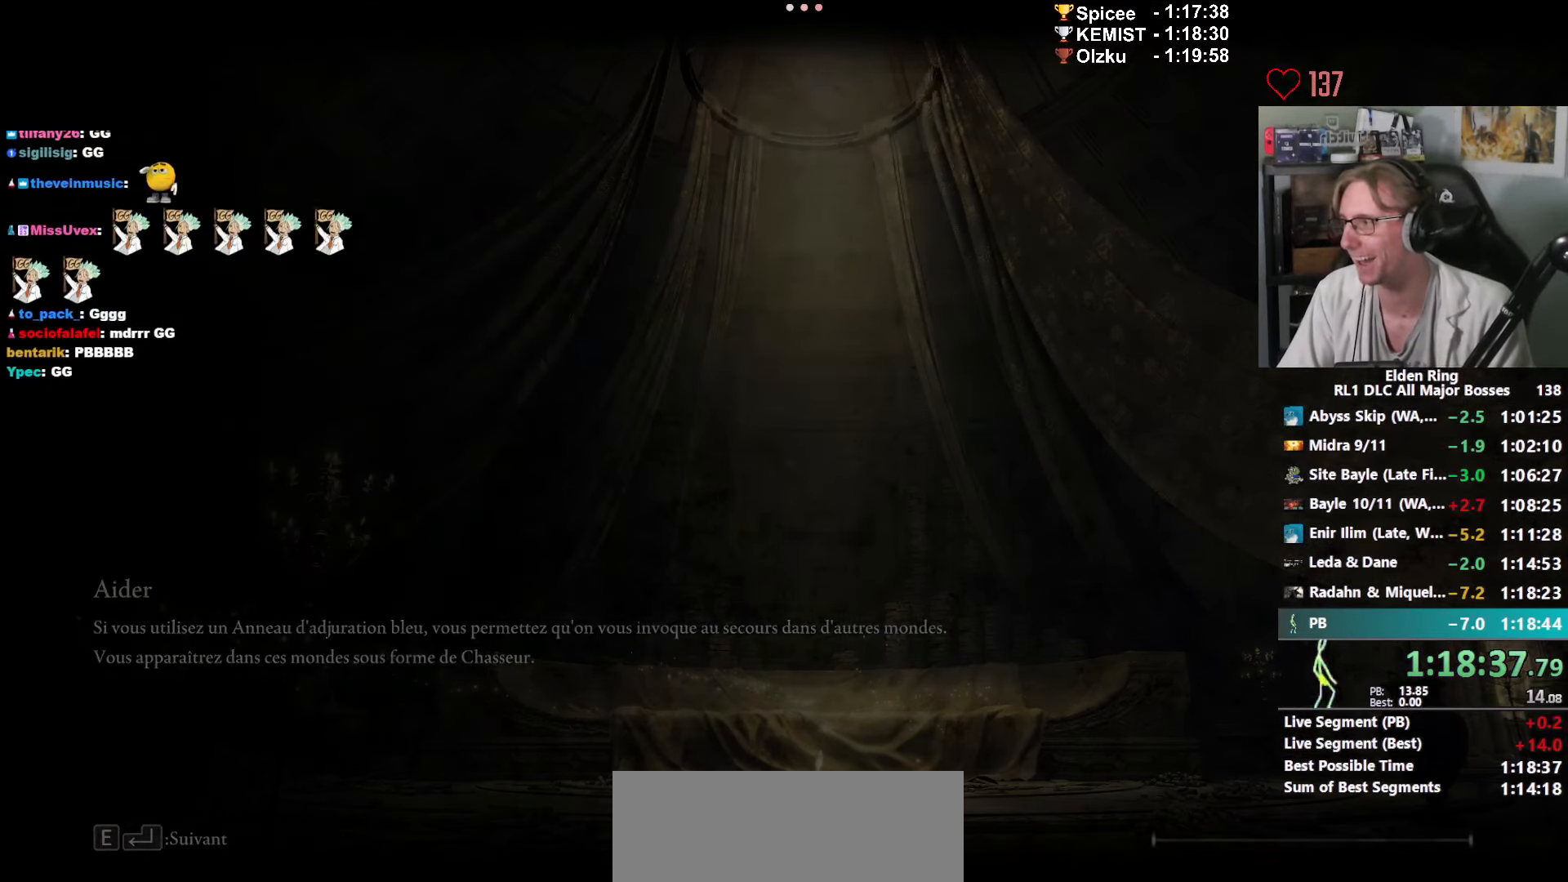
{"keys": [], "mouse": [], "events": []}
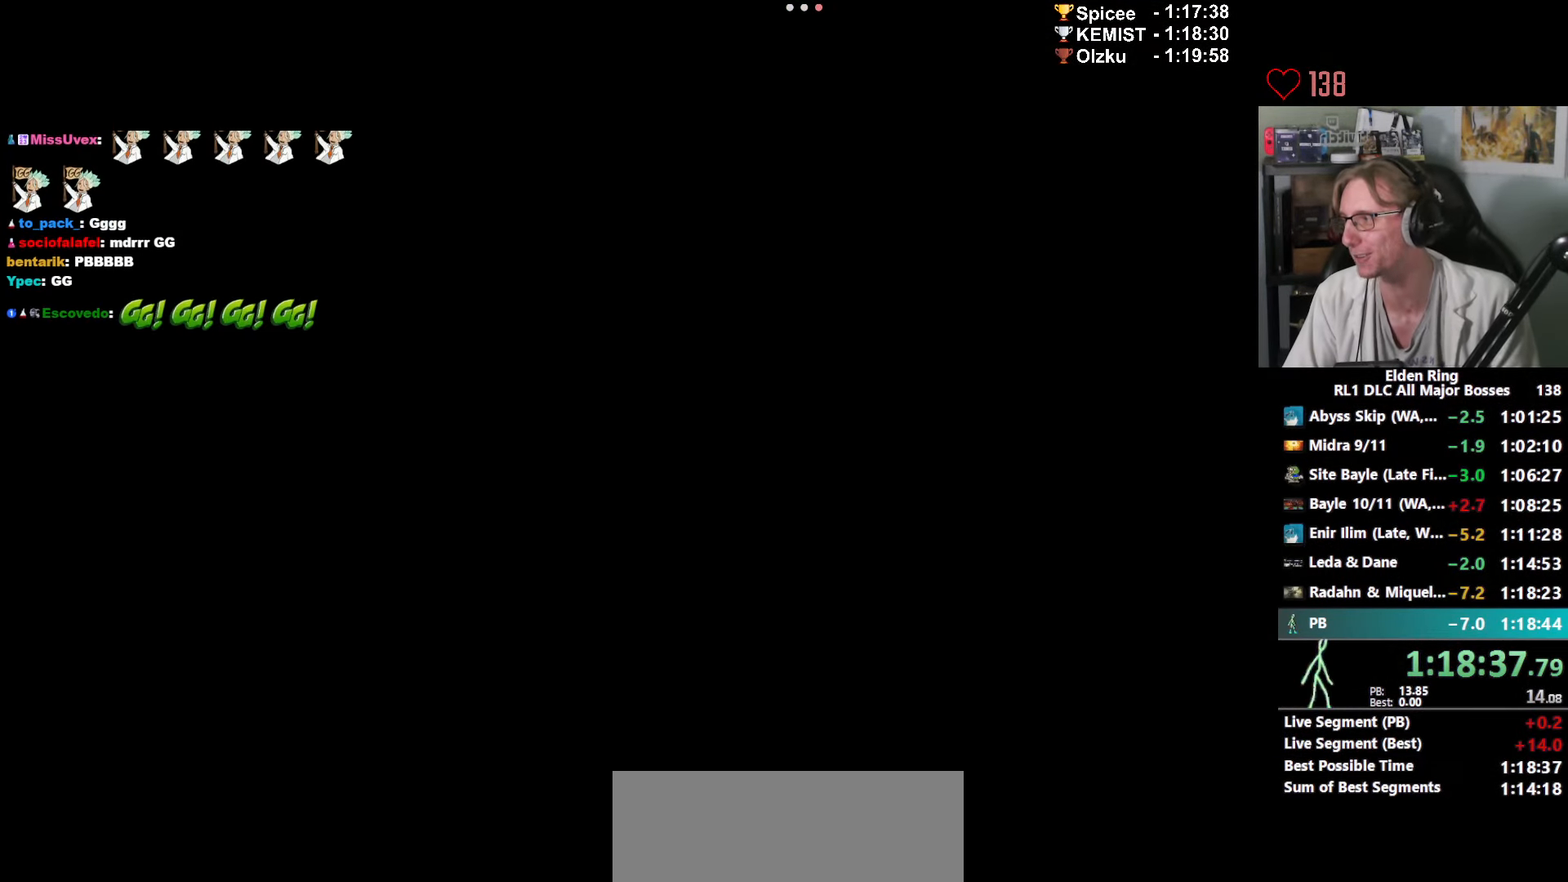
{"keys": [], "mouse": [], "events": []}
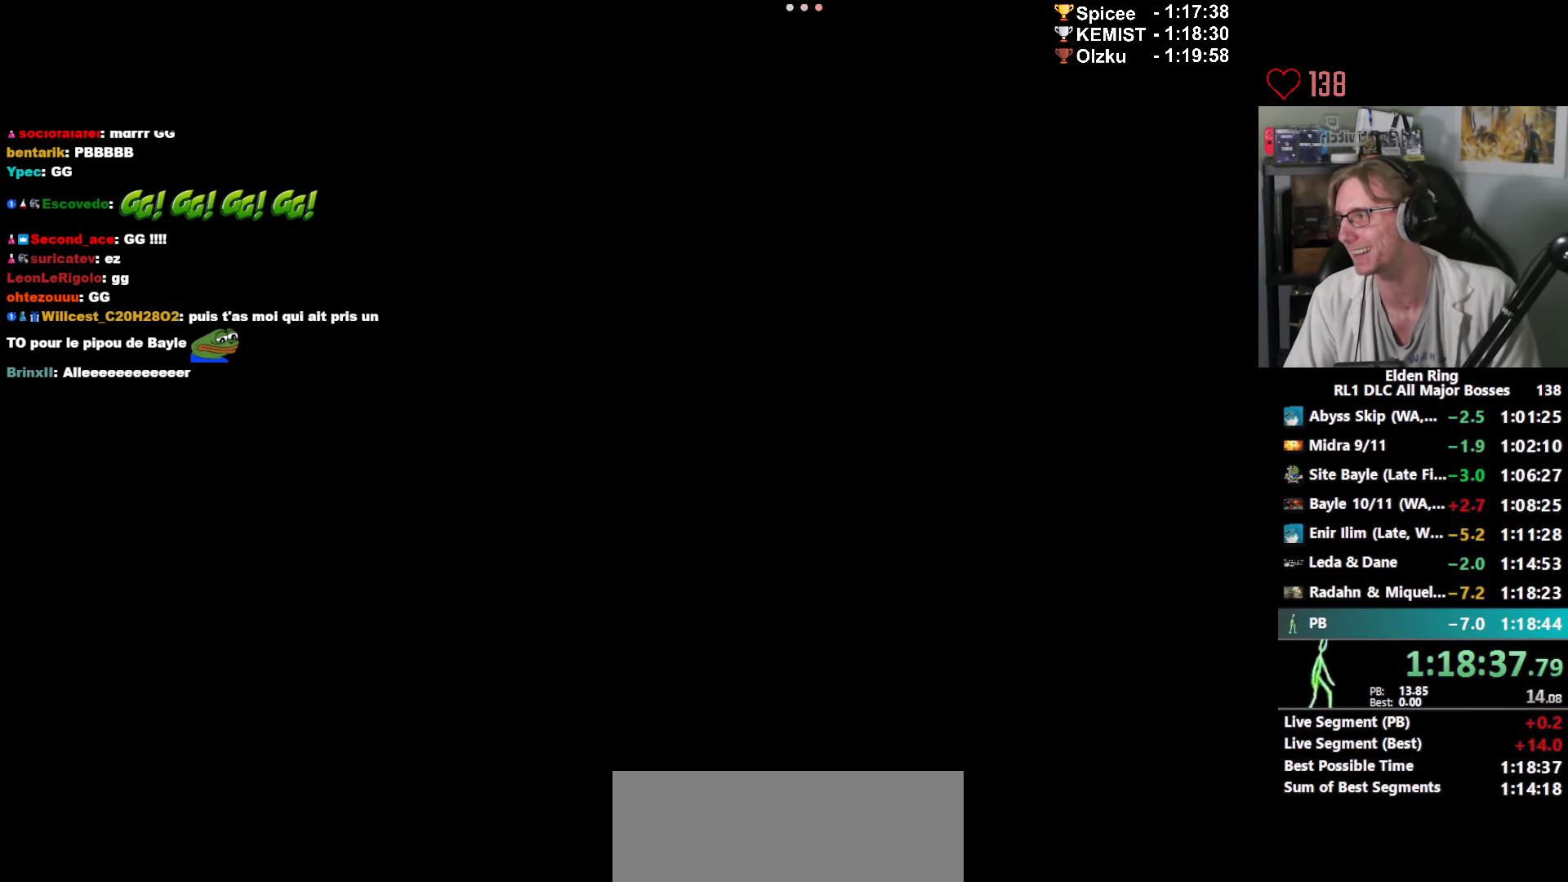
{"keys": [], "mouse": [], "events": []}
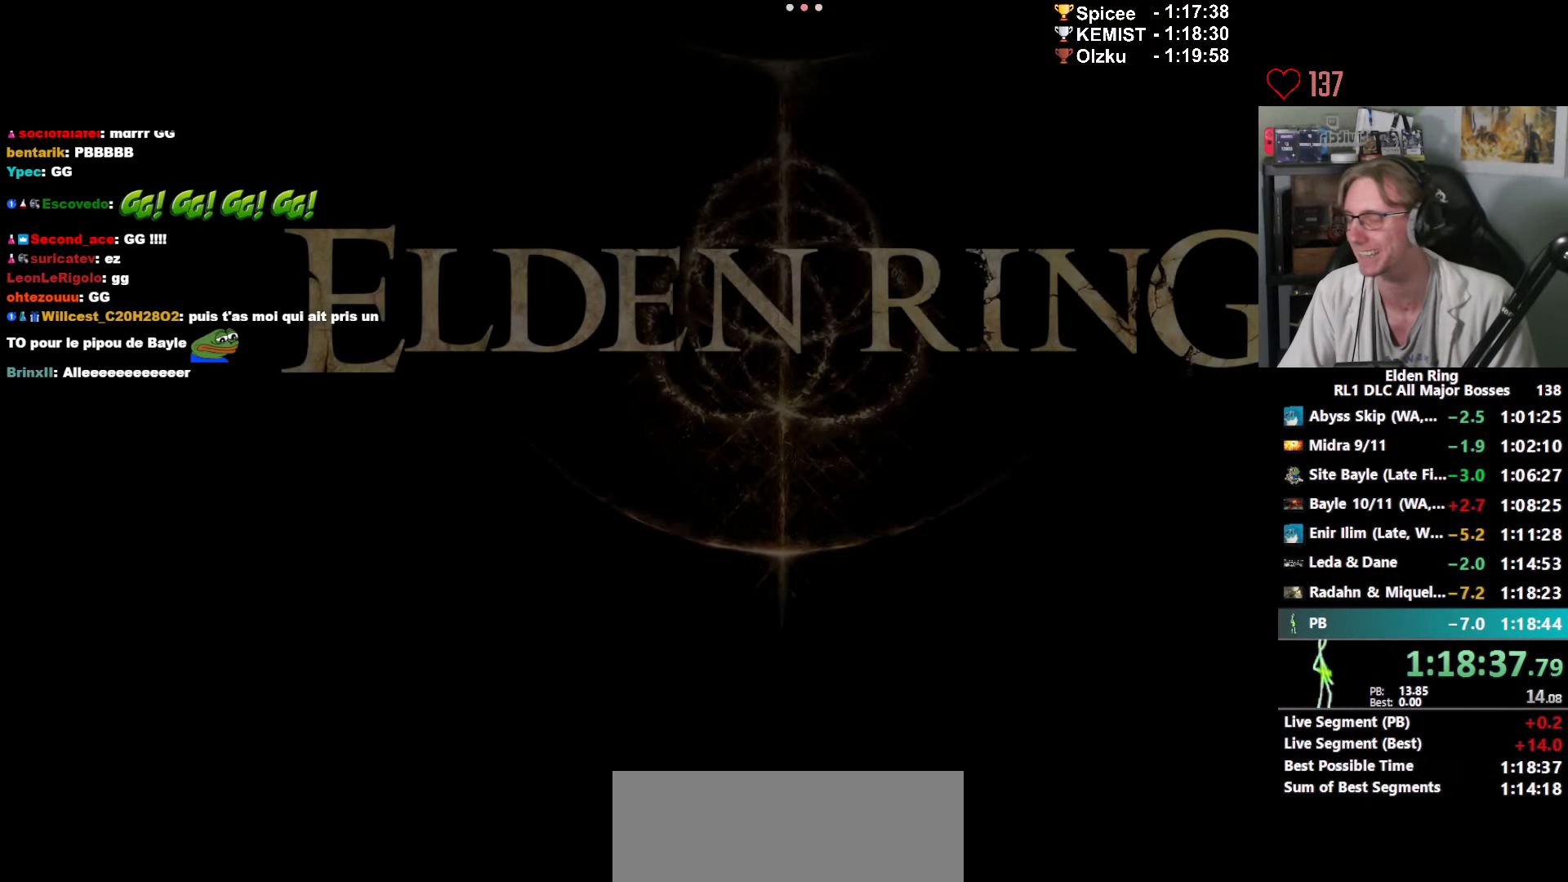
{"keys": [], "mouse": [], "events": [[300, "e", "down"], [333, "e", "up"], [416, "e", "down"], [466, "e", "up"]]}
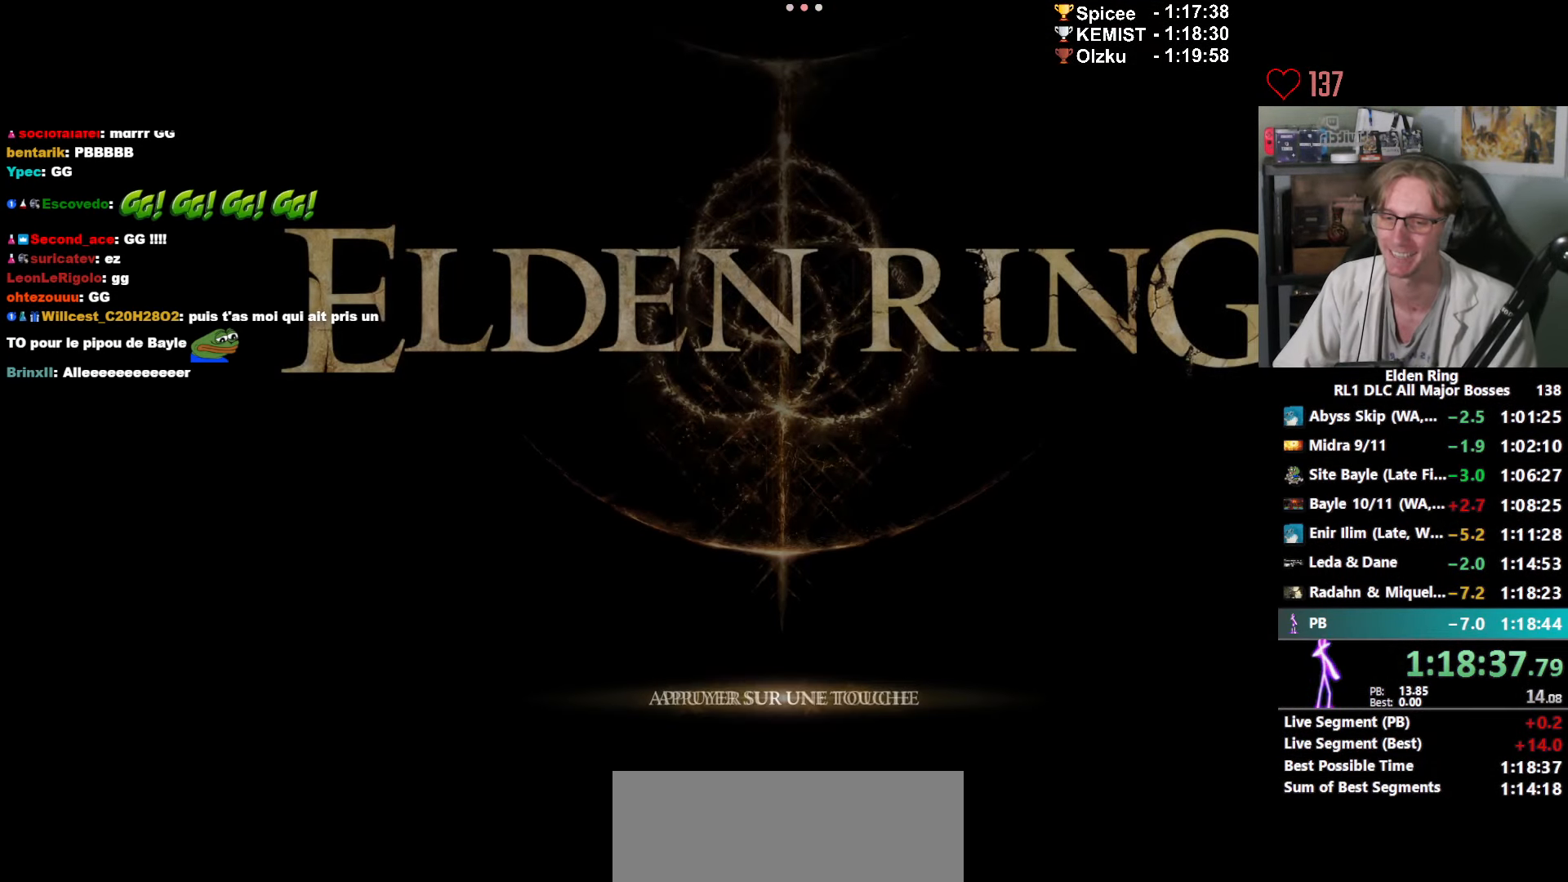
{"keys": [], "mouse": [], "events": [[16, "e", "down"], [116, "e", "up"]]}
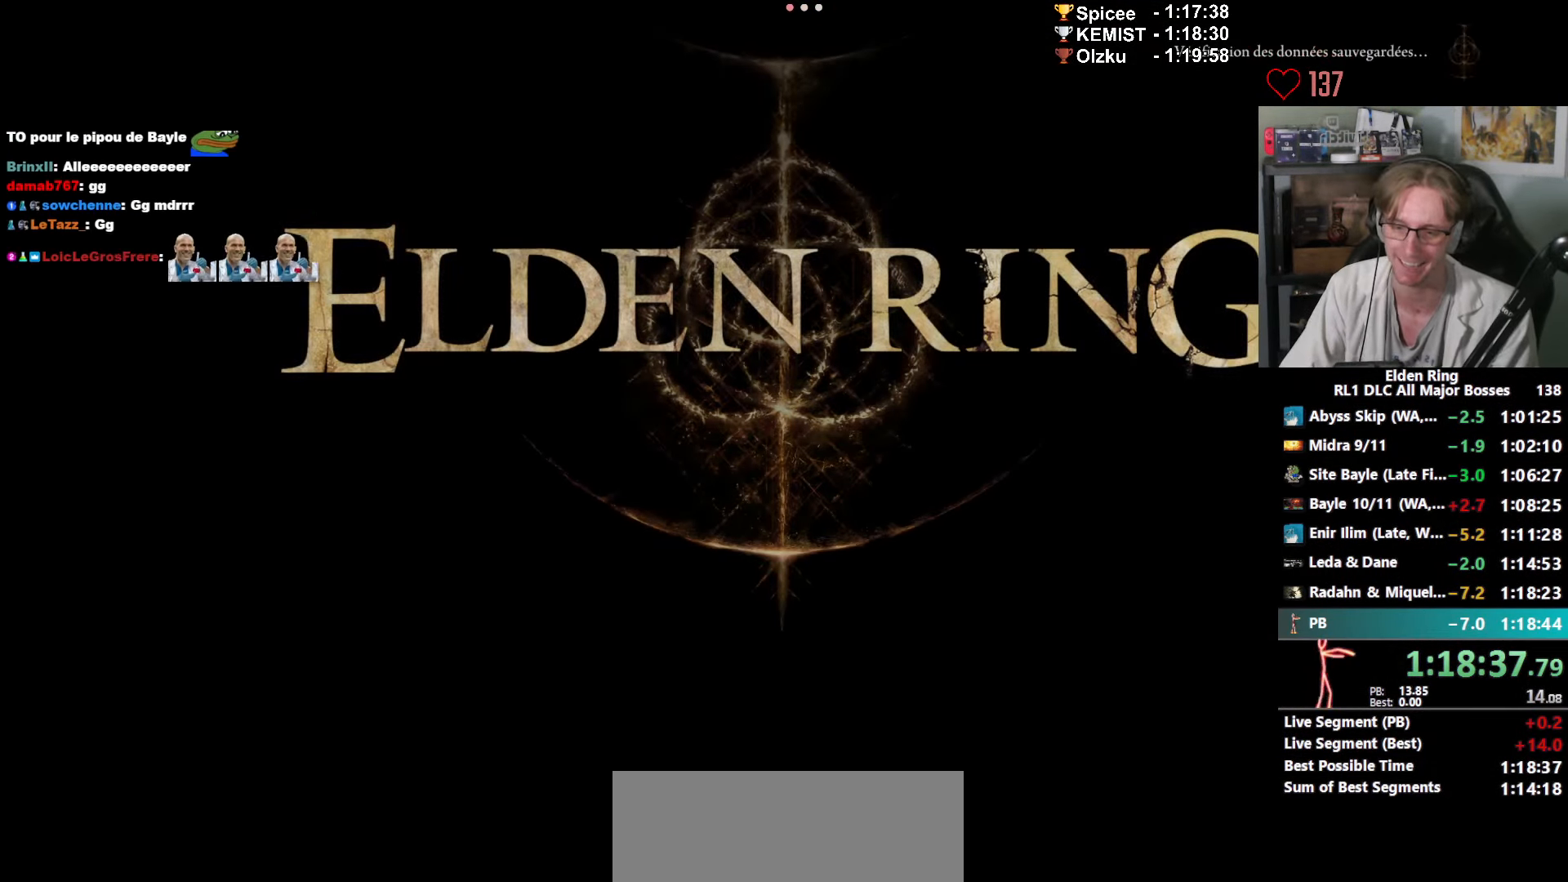
{"keys": [], "mouse": [], "events": []}
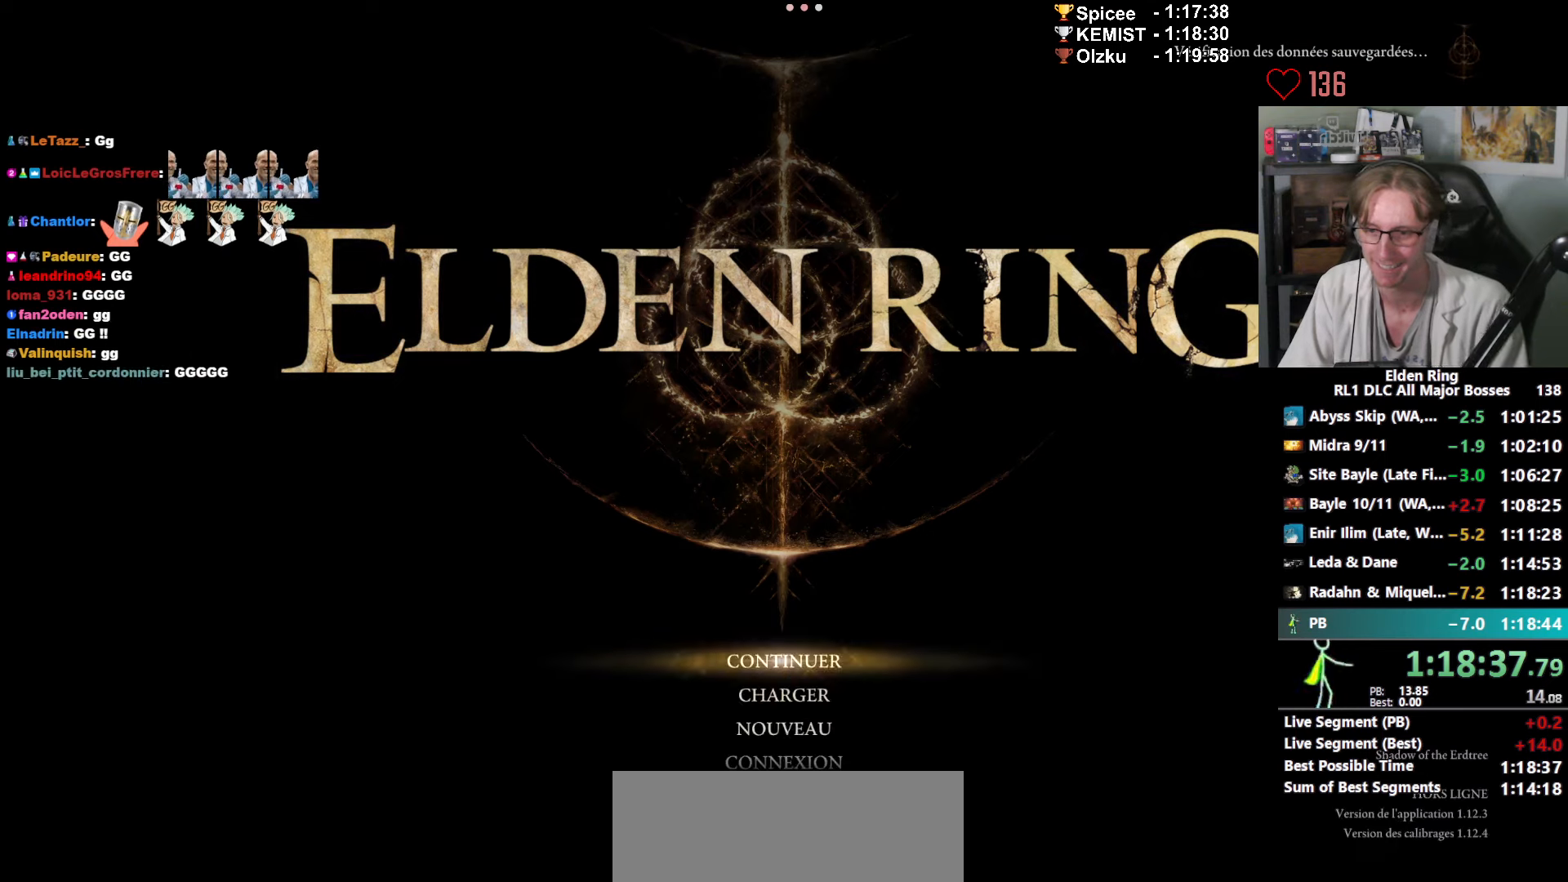
{"keys": ["e"], "mouse": [], "events": [[333, "down", "down"], [433, "down", "up"], [433, "e", "down"]]}
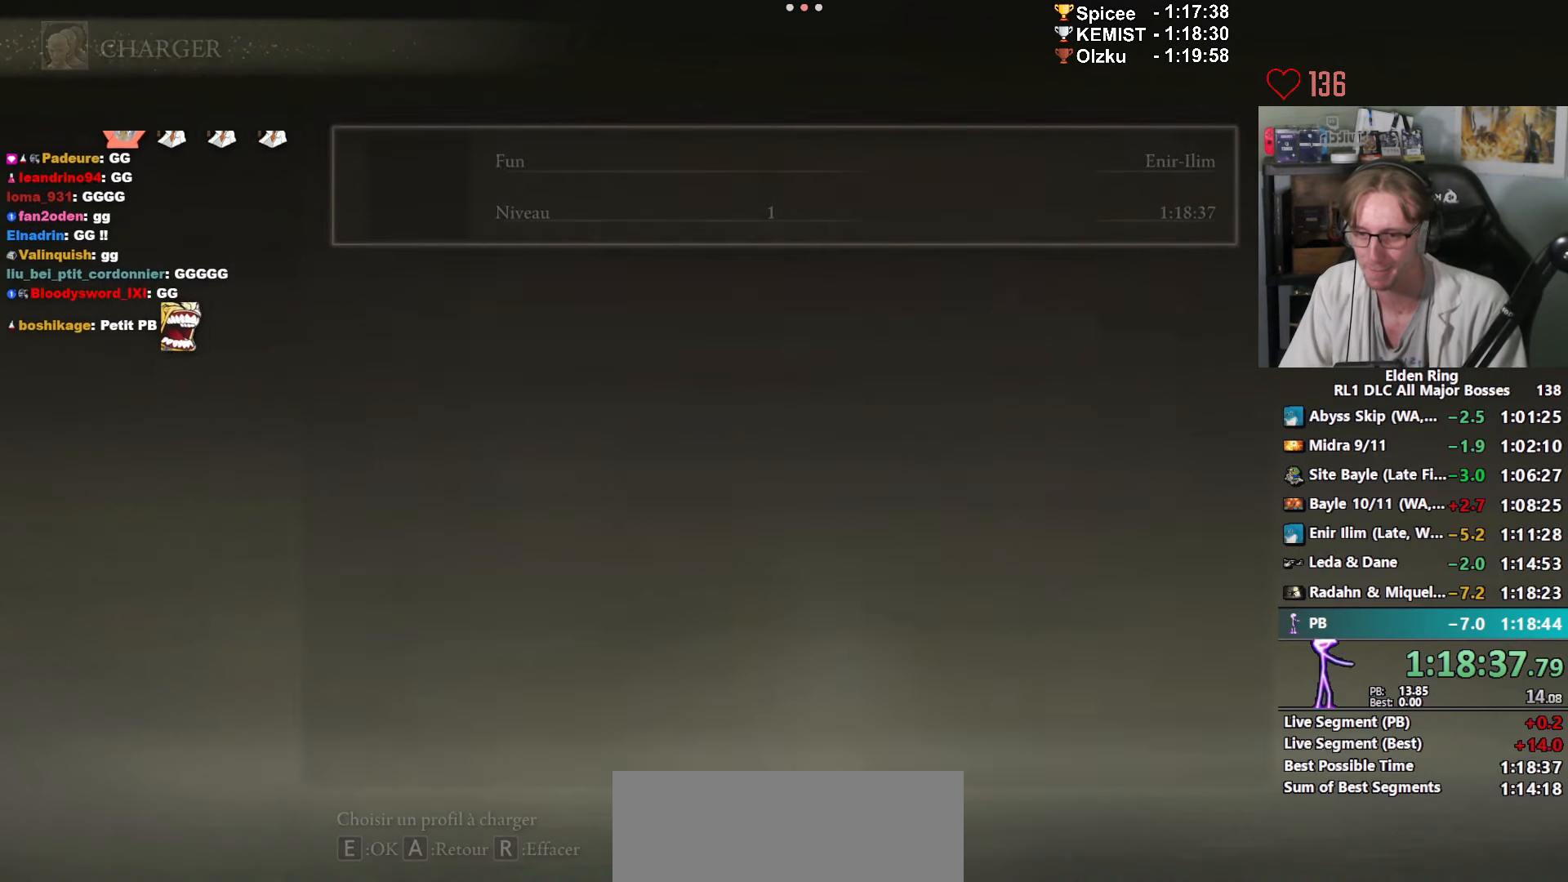
{"keys": [], "mouse": [], "events": [[67, "e", "up"]]}